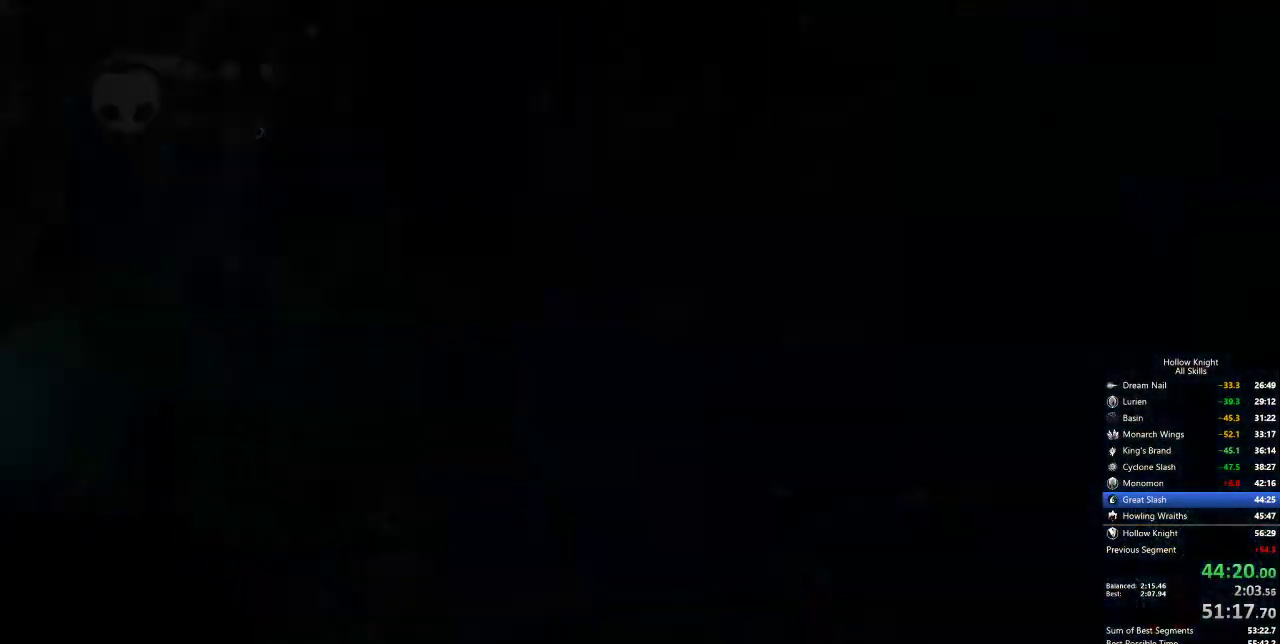
Gameplay with keyboard; each line is a JSON object with the keys held at the frame after it. "events" lists presses ("down") and releases ("up") of "cdash", "dash", "dnail", "down", "heal", "inv", "jump", "left", "nail", "right", "spell" and "up" between this image and that frame as [ms after this image, input, new state], when the widget could be followed in between. No other keys are recorded. Mouse input is not recorded. Key names are as the overlay labels them; some are game actions (e.g. jump) rather than physical keys.
{"keys": ["left"], "events": [[50, "left", "down"]]}
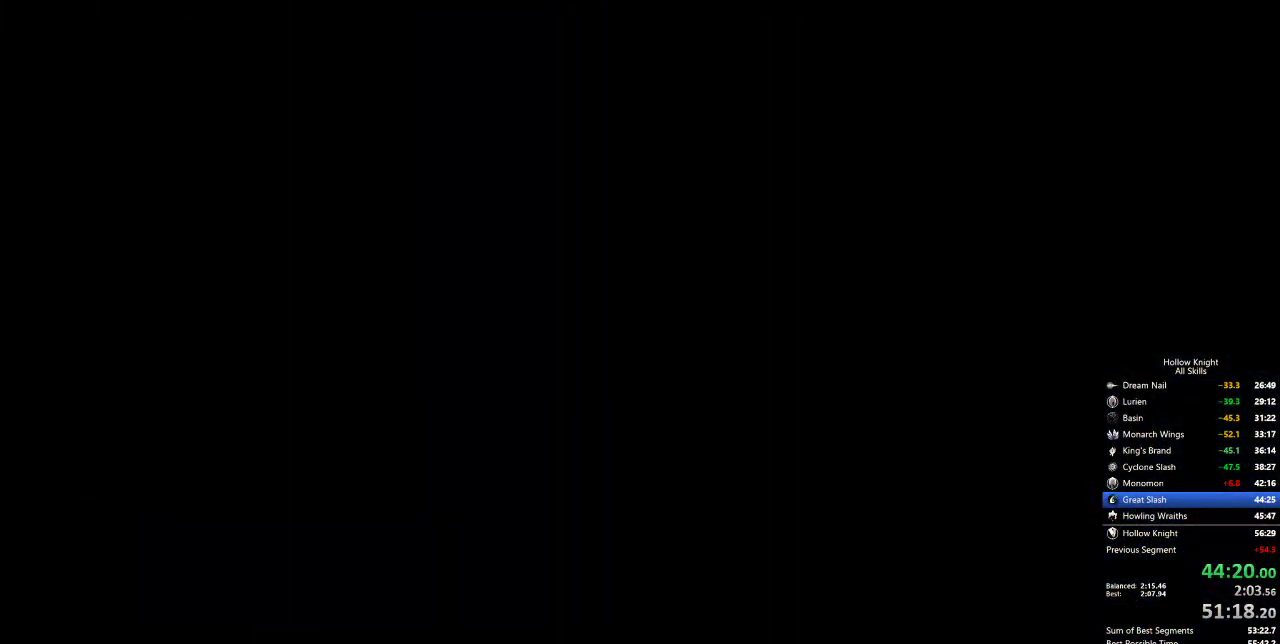
{"keys": ["left"], "events": []}
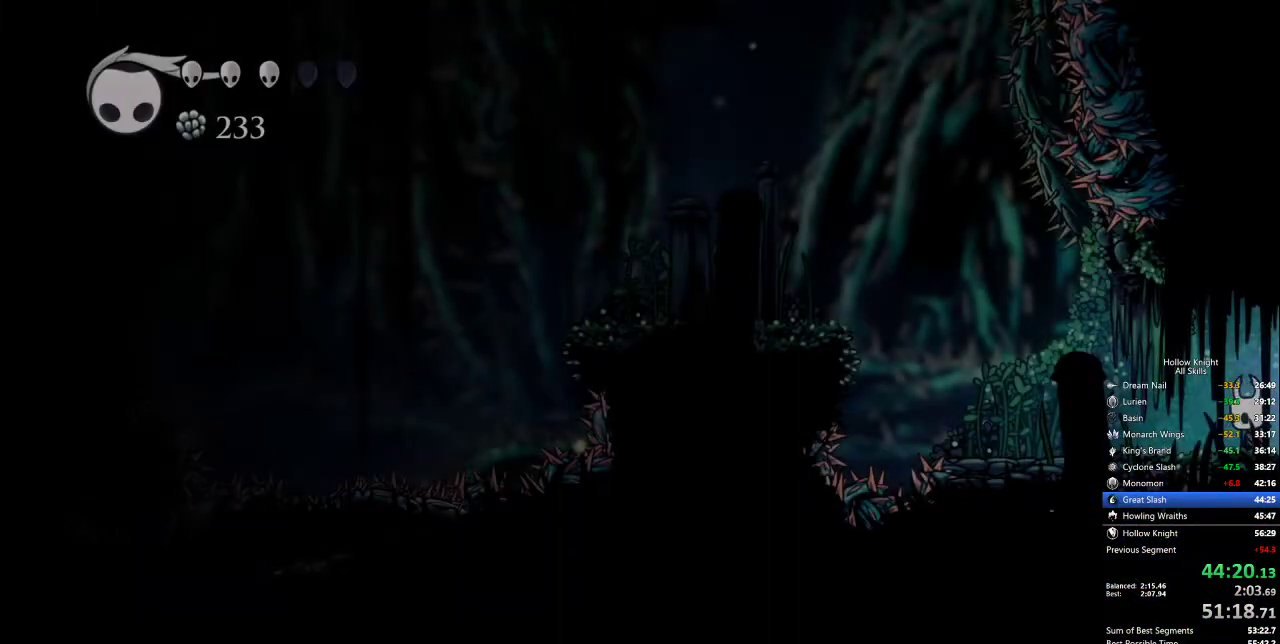
{"keys": ["jump", "left"], "events": [[384, "jump", "down"]]}
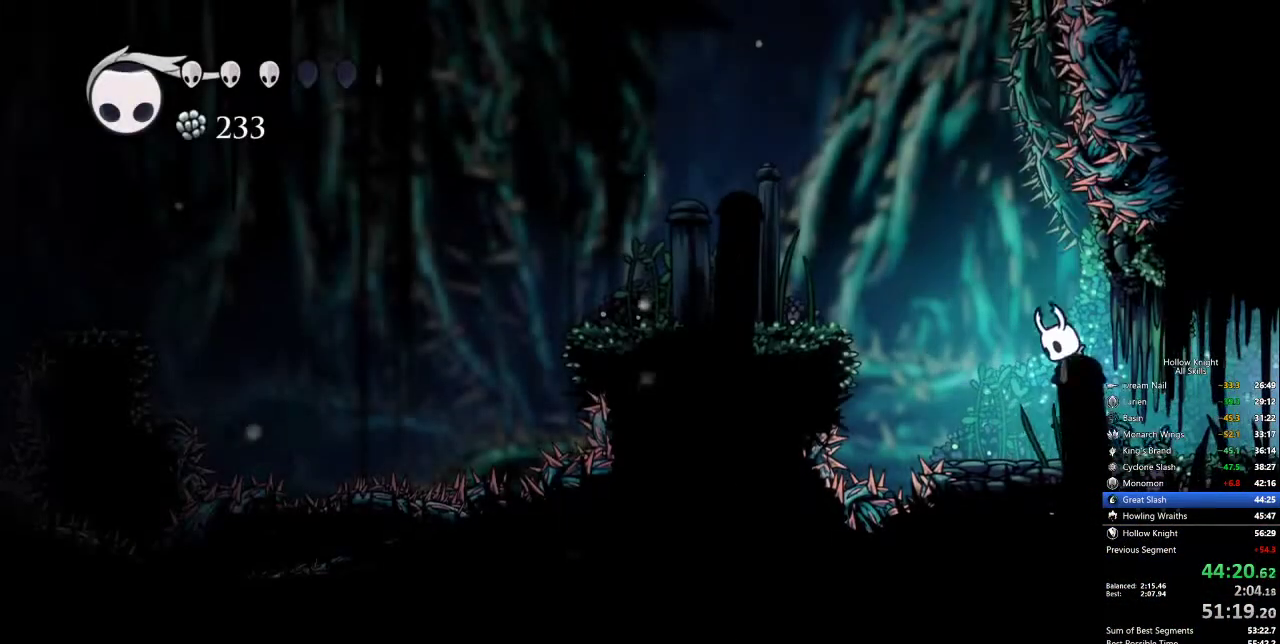
{"keys": [], "events": [[167, "dash", "down"], [200, "jump", "up"], [250, "dash", "up"], [400, "left", "up"]]}
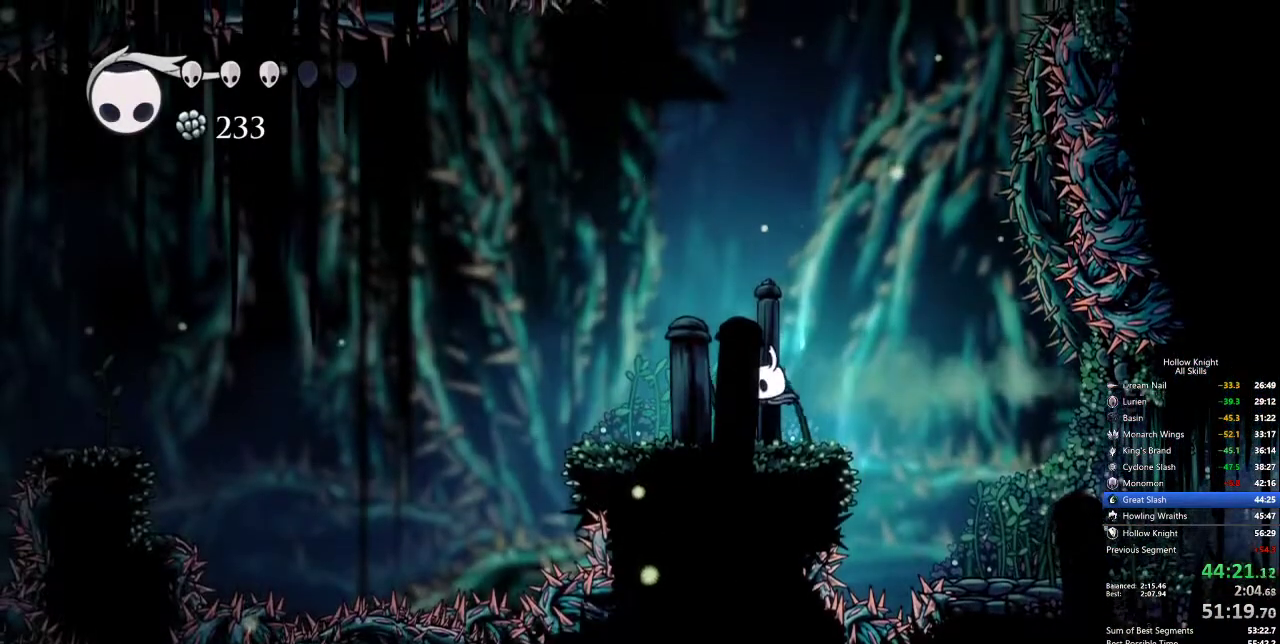
{"keys": ["jump", "right"], "events": [[84, "right", "down"], [217, "jump", "down"]]}
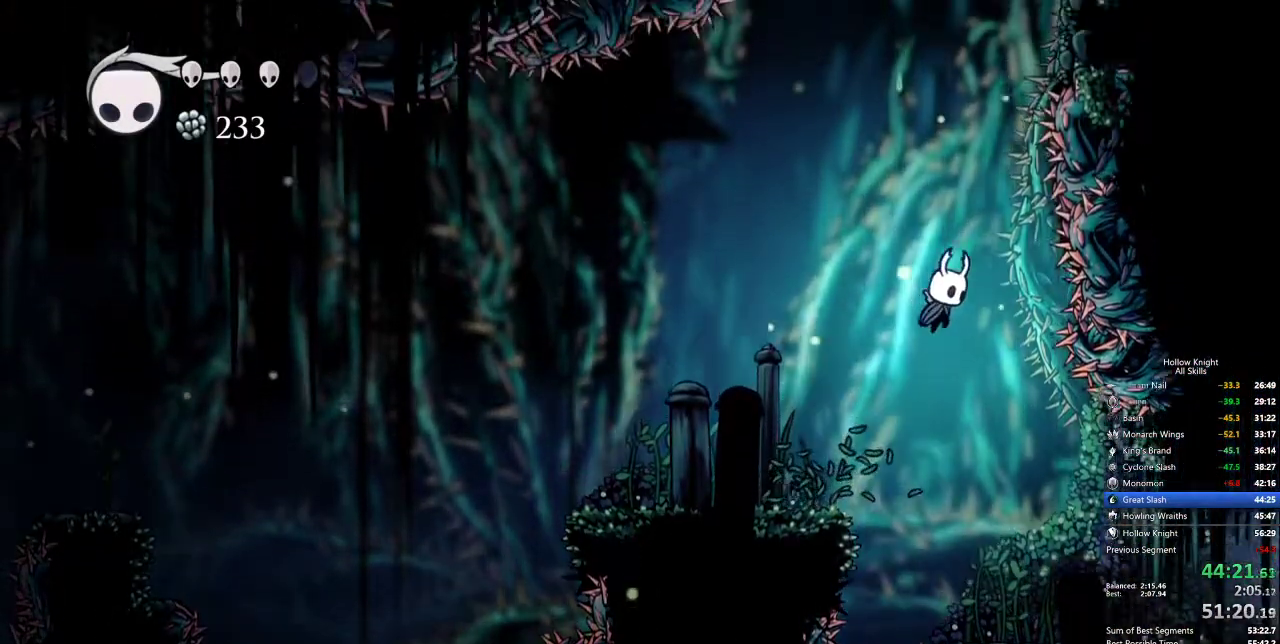
{"keys": ["jump"], "events": [[50, "right", "up"], [84, "jump", "up"], [184, "jump", "down"]]}
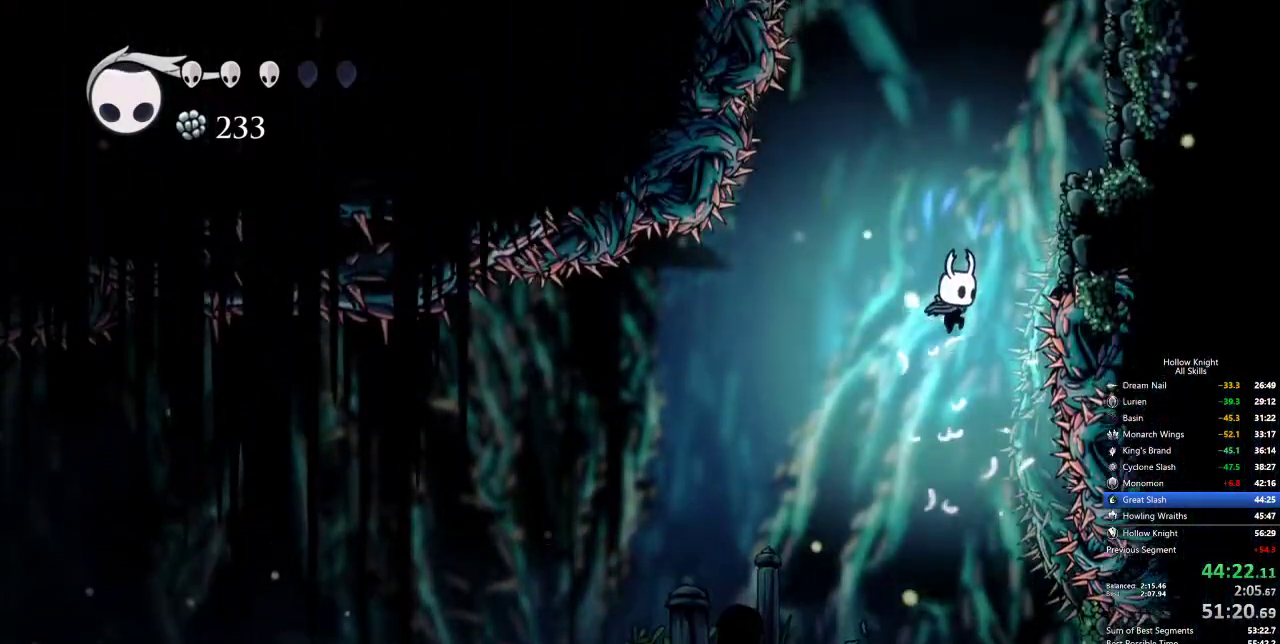
{"keys": ["jump", "right"], "events": [[100, "dash", "down"], [100, "right", "down"], [167, "jump", "up"], [300, "jump", "down"], [350, "dash", "up"]]}
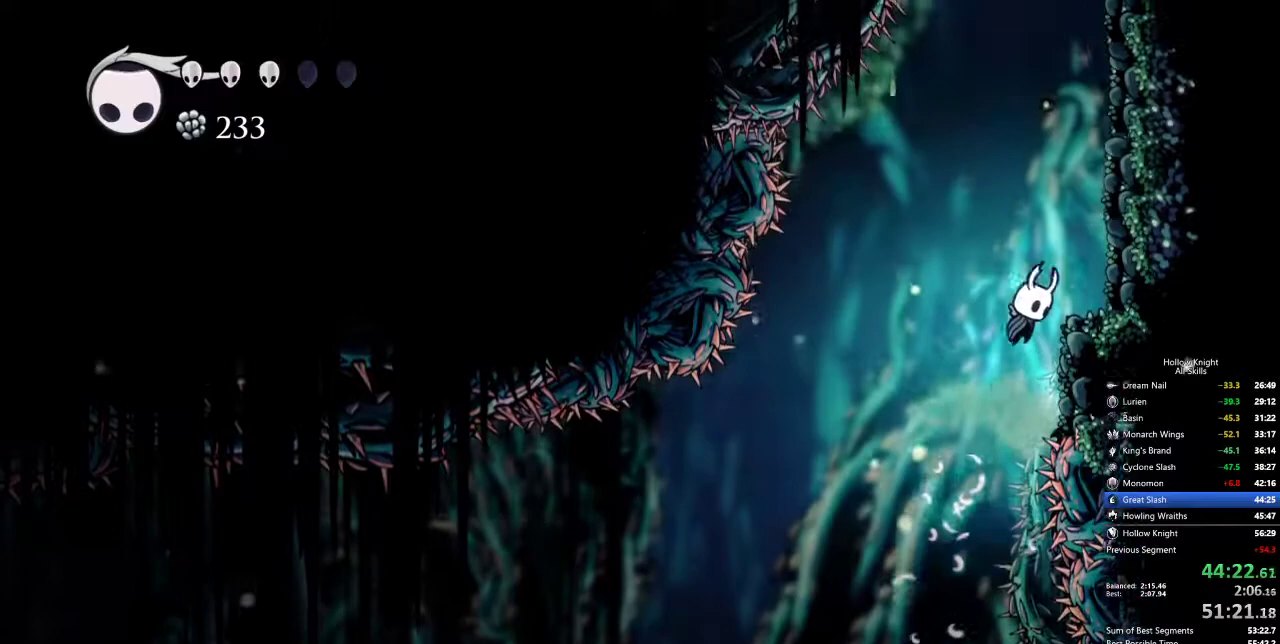
{"keys": ["jump", "right"], "events": [[217, "jump", "up"], [317, "jump", "down"]]}
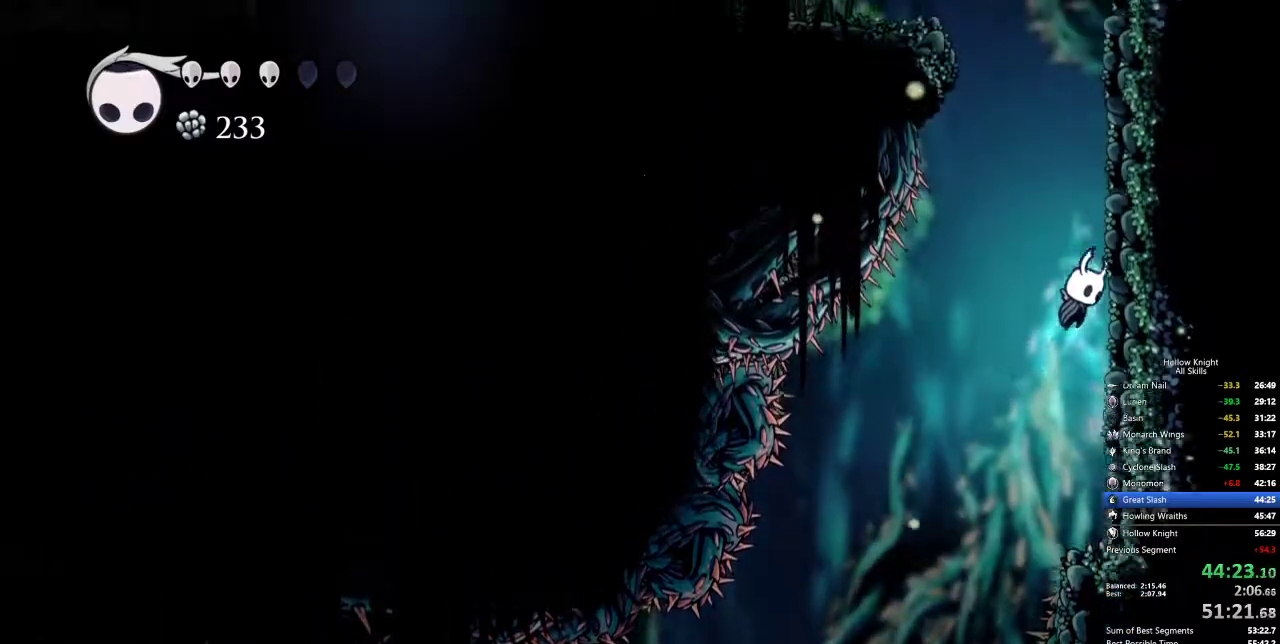
{"keys": ["jump", "right"], "events": [[50, "jump", "up"], [100, "jump", "down"], [417, "jump", "up"], [467, "jump", "down"]]}
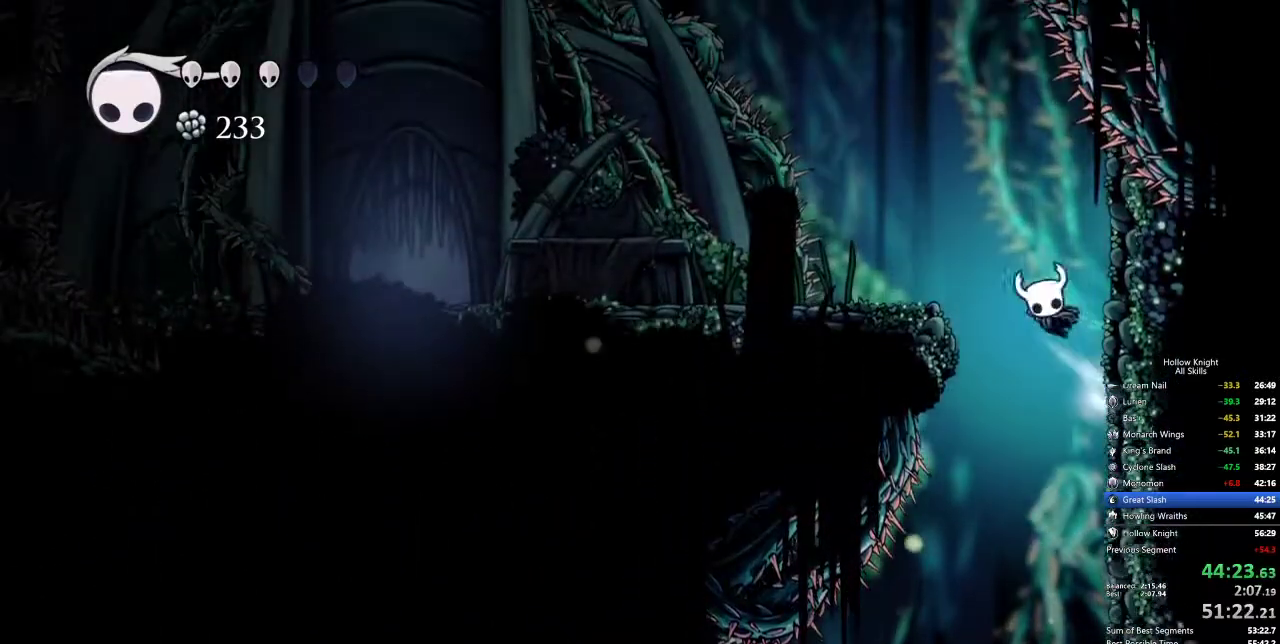
{"keys": ["left"], "events": [[17, "left", "down"], [67, "right", "up"], [150, "dash", "down"], [200, "jump", "up"], [300, "dash", "up"]]}
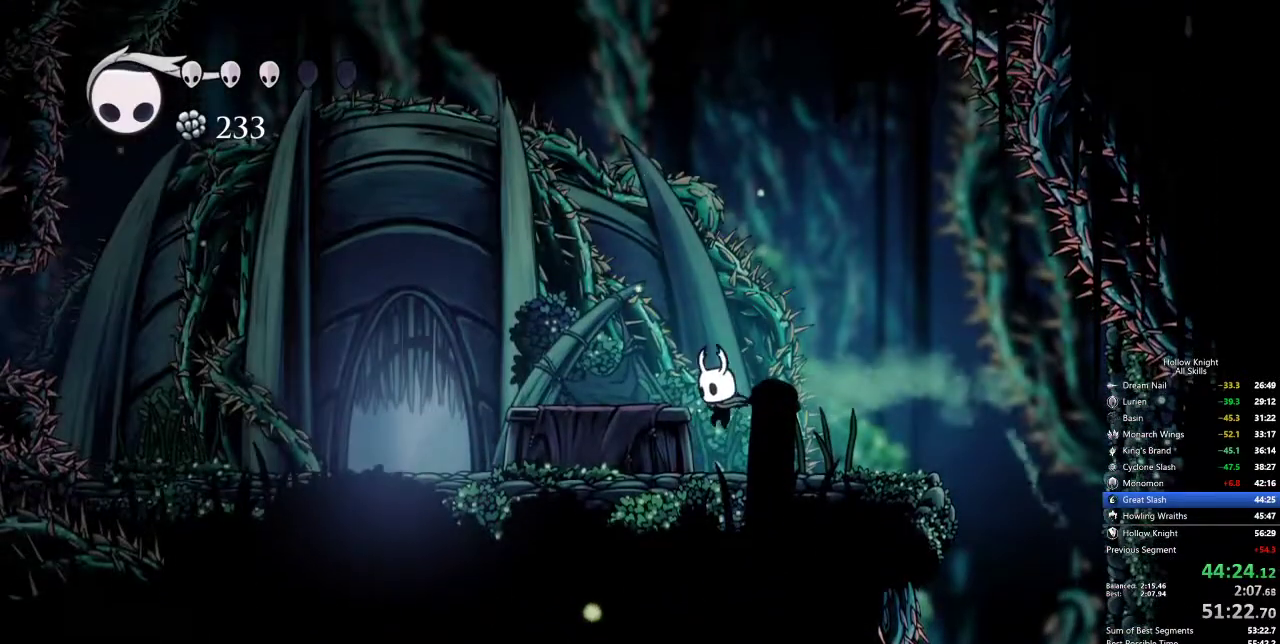
{"keys": [], "events": [[217, "dash", "down"], [317, "dash", "up"], [500, "left", "up"]]}
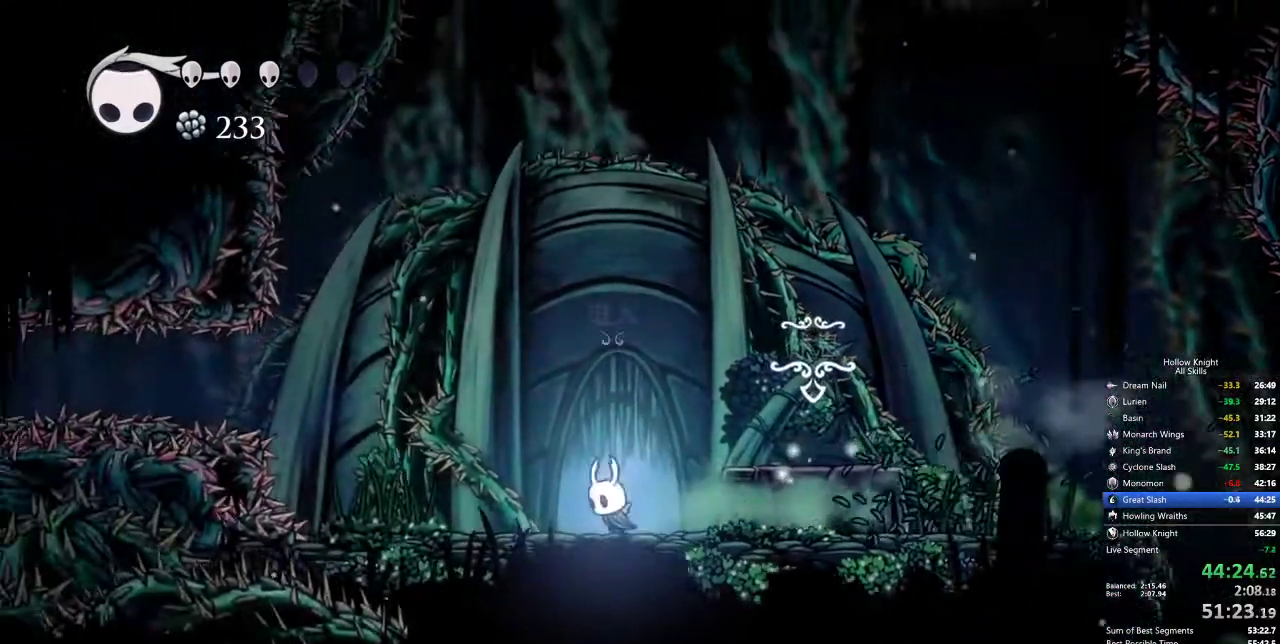
{"keys": ["right"], "events": [[50, "up", "down"], [150, "up", "up"], [417, "right", "down"]]}
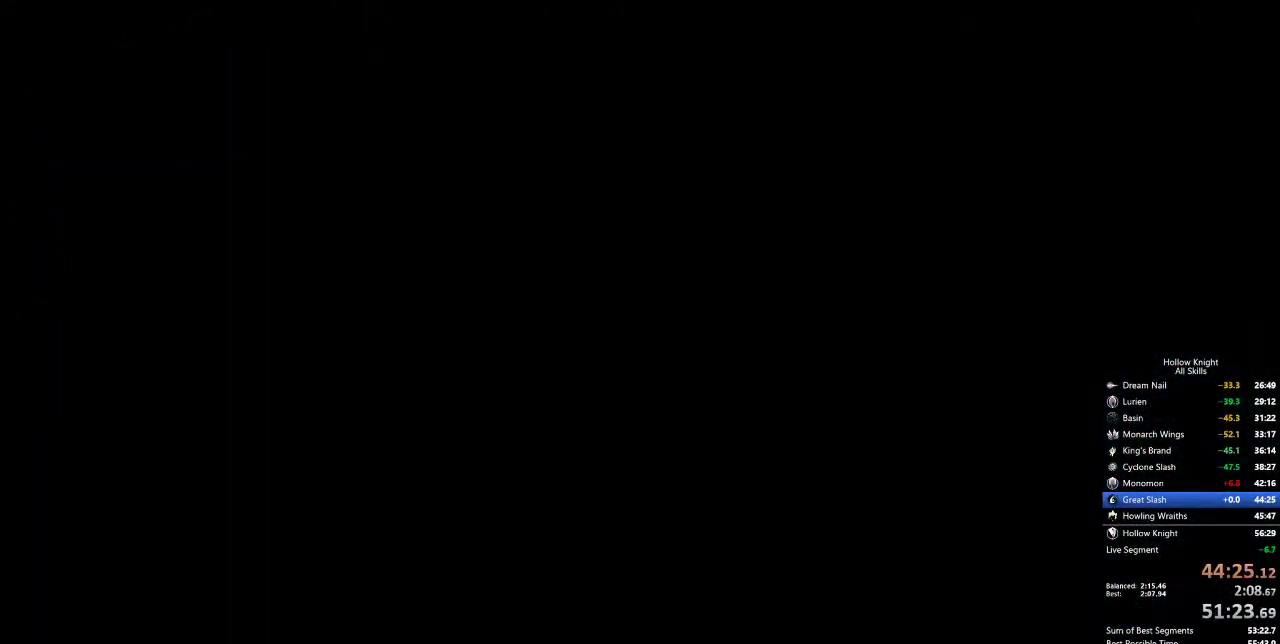
{"keys": ["right"], "events": []}
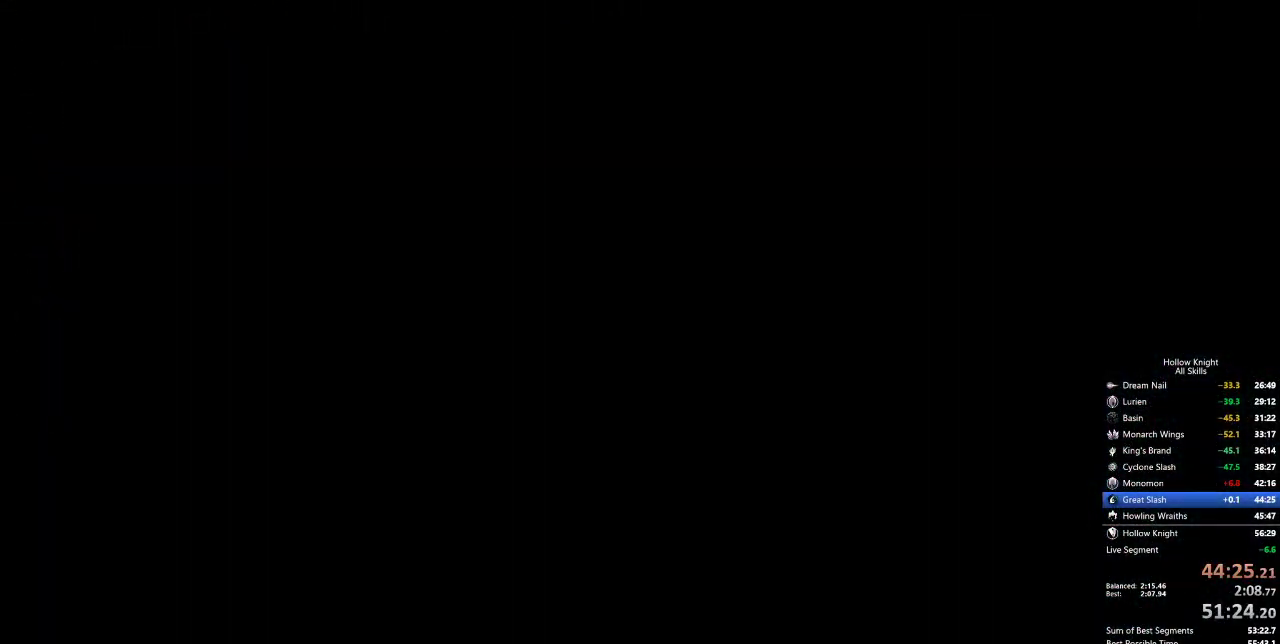
{"keys": ["right"], "events": []}
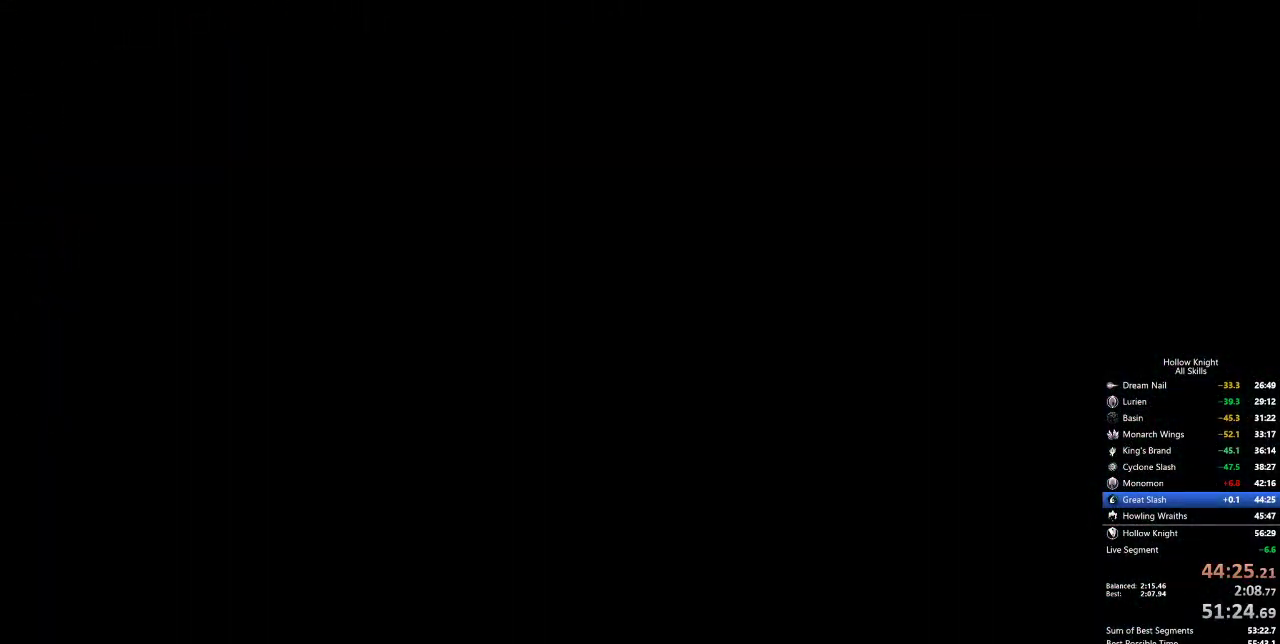
{"keys": ["right"], "events": []}
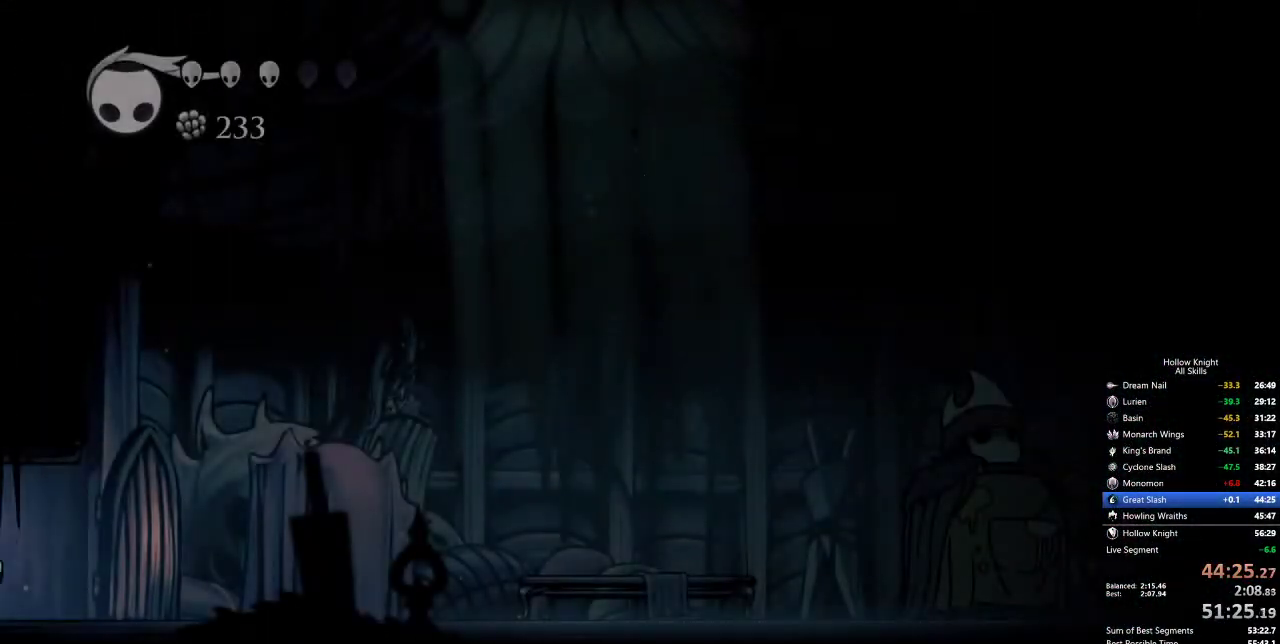
{"keys": ["dash", "right"], "events": [[450, "dash", "down"]]}
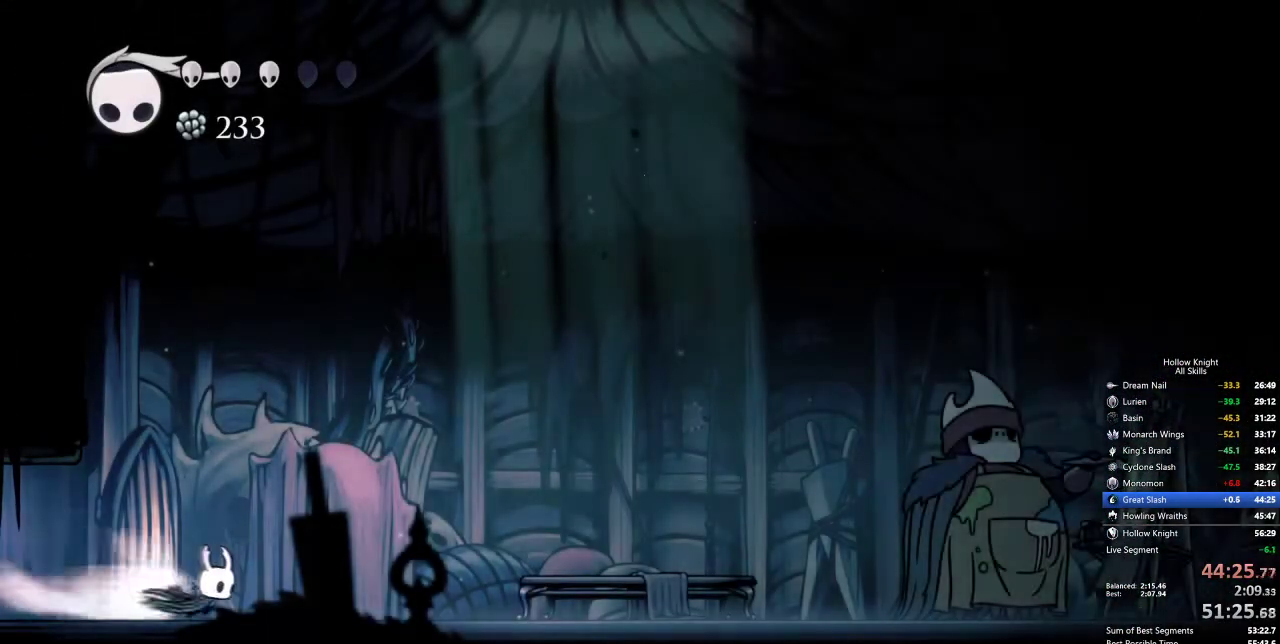
{"keys": ["right"], "events": [[84, "dash", "up"]]}
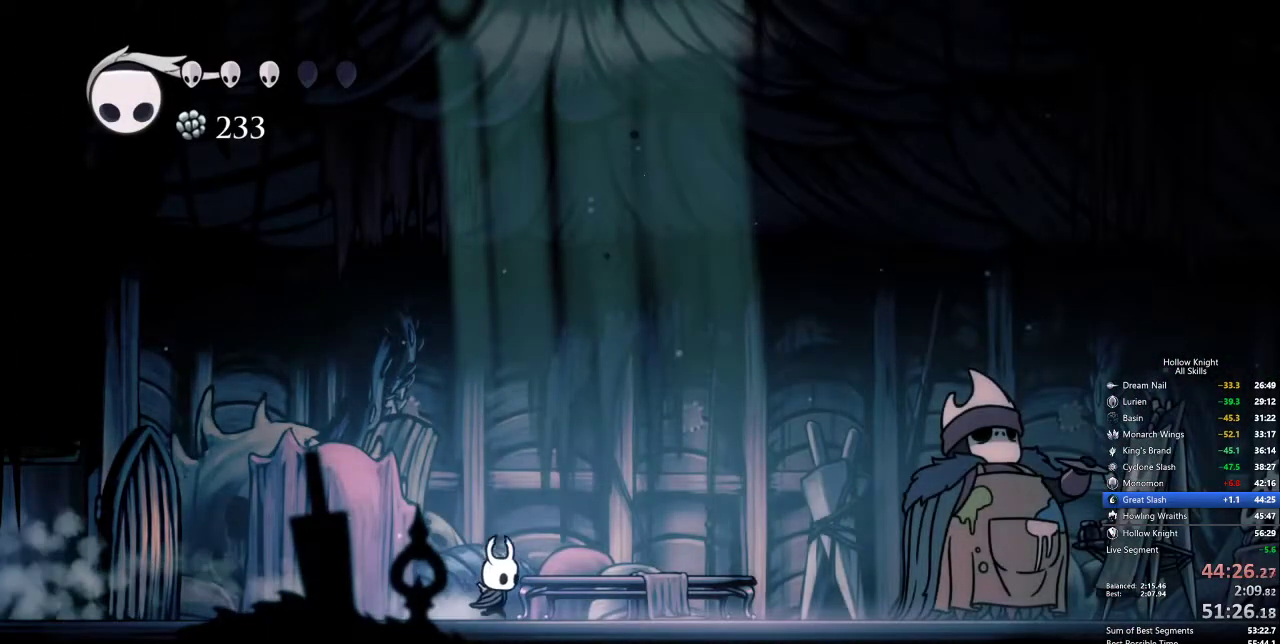
{"keys": ["right"], "events": [[50, "dash", "down"], [150, "dash", "up"]]}
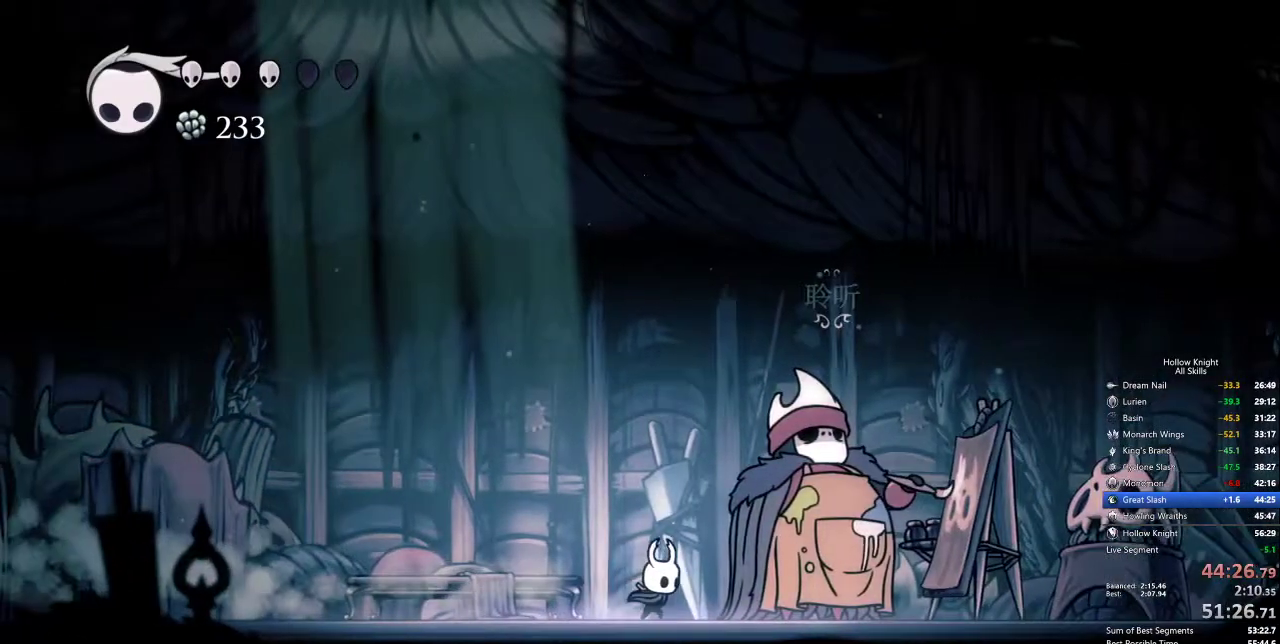
{"keys": ["jump"], "events": [[150, "down", "down"], [200, "jump", "down"], [200, "right", "up"], [250, "down", "up"], [300, "heal", "down"], [300, "jump", "up"], [300, "nail", "down"], [350, "heal", "up"], [350, "jump", "down"], [350, "nail", "up"], [384, "jump", "up"], [434, "heal", "down"], [434, "jump", "down"], [484, "heal", "up"]]}
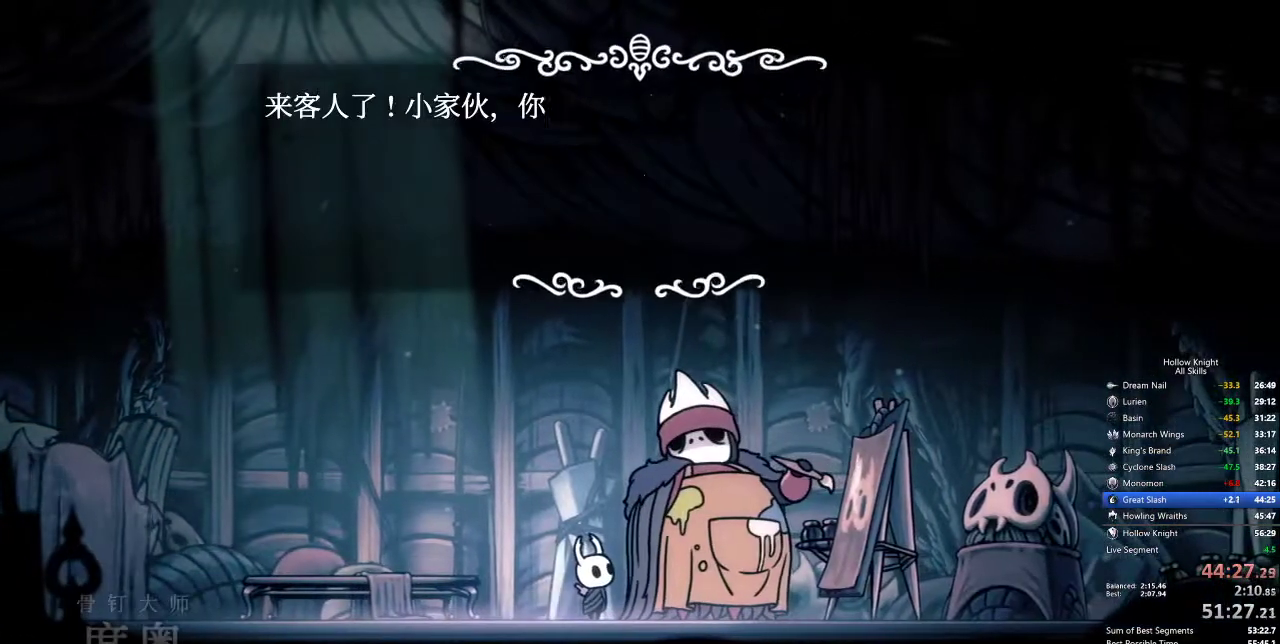
{"keys": ["heal", "nail"], "events": [[34, "jump", "up"], [67, "heal", "down"], [117, "heal", "up"], [117, "jump", "down"], [117, "nail", "down"], [167, "heal", "down"], [167, "nail", "up"], [217, "jump", "up"], [267, "heal", "up"], [267, "jump", "down"], [300, "heal", "down"], [300, "jump", "up"], [300, "nail", "down"], [350, "heal", "up"], [350, "nail", "up"], [400, "jump", "down"], [467, "heal", "down"], [467, "jump", "up"], [467, "nail", "down"]]}
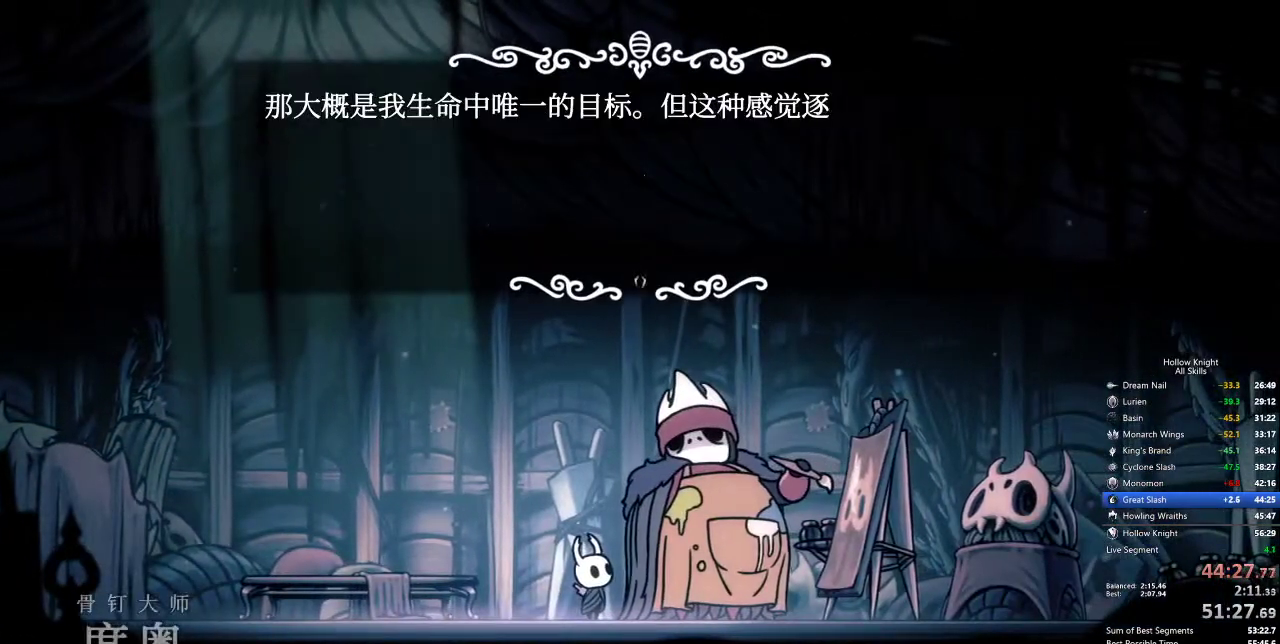
{"keys": ["heal", "jump"], "events": [[17, "heal", "up"], [17, "nail", "up"], [67, "heal", "down"], [67, "jump", "down"], [67, "nail", "down"], [117, "heal", "up"], [117, "jump", "up"], [117, "nail", "up"], [167, "heal", "down"], [167, "jump", "down"], [167, "nail", "down"], [217, "heal", "up"], [217, "jump", "up"], [217, "nail", "up"], [367, "nail", "down"], [417, "heal", "down"], [417, "jump", "down"], [417, "nail", "up"], [467, "heal", "up"], [467, "jump", "up"], [500, "heal", "down"], [500, "jump", "down"]]}
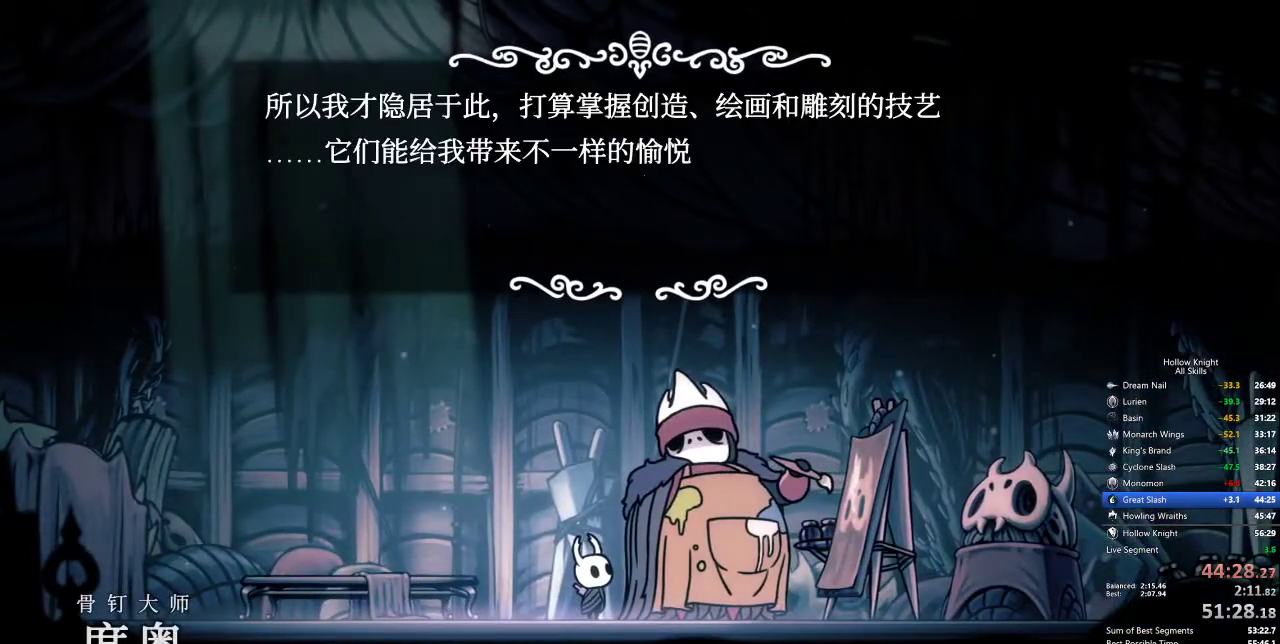
{"keys": ["heal"], "events": [[50, "heal", "up"], [50, "jump", "up"], [100, "jump", "down"], [100, "nail", "down"], [150, "heal", "down"], [150, "nail", "up"], [184, "heal", "up"], [184, "jump", "up"], [184, "nail", "down"], [234, "heal", "down"], [234, "jump", "down"], [234, "nail", "up"], [284, "jump", "up"], [334, "heal", "up"], [334, "jump", "down"], [384, "heal", "down"], [384, "jump", "up"], [417, "heal", "up"], [417, "jump", "down"], [417, "nail", "down"], [467, "heal", "down"], [467, "jump", "up"], [467, "nail", "up"]]}
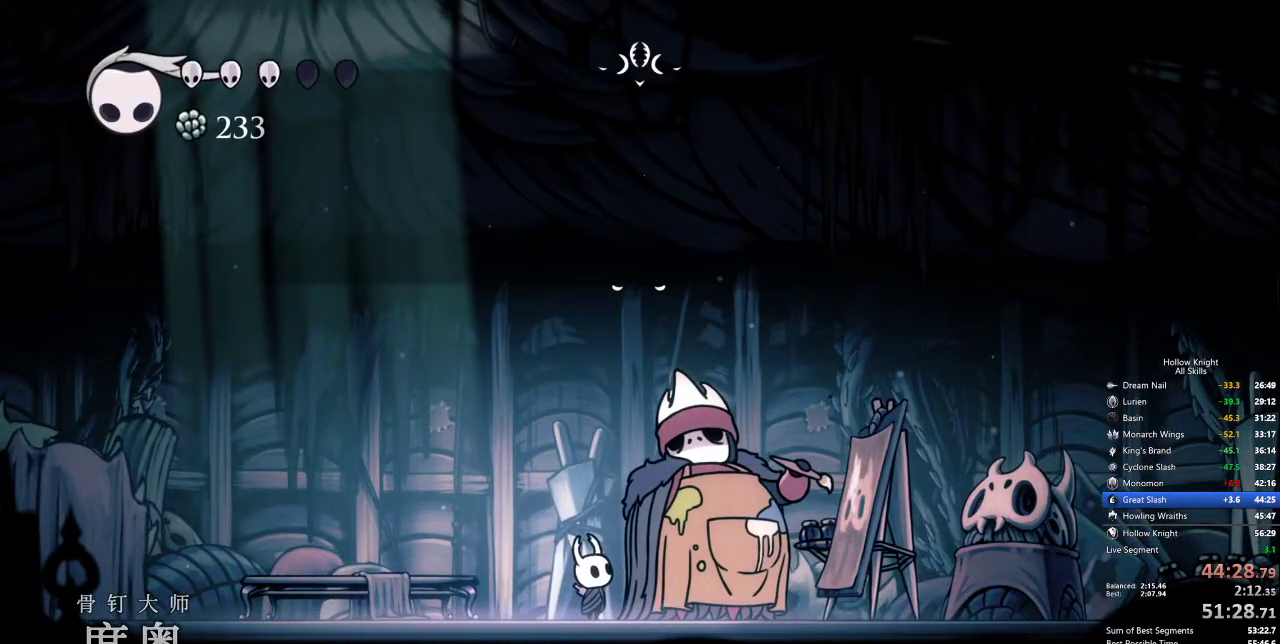
{"keys": [], "events": [[17, "nail", "down"], [67, "heal", "up"], [67, "jump", "down"], [67, "nail", "up"], [100, "heal", "down"], [100, "nail", "down"], [200, "heal", "up"], [200, "jump", "up"], [200, "nail", "up"]]}
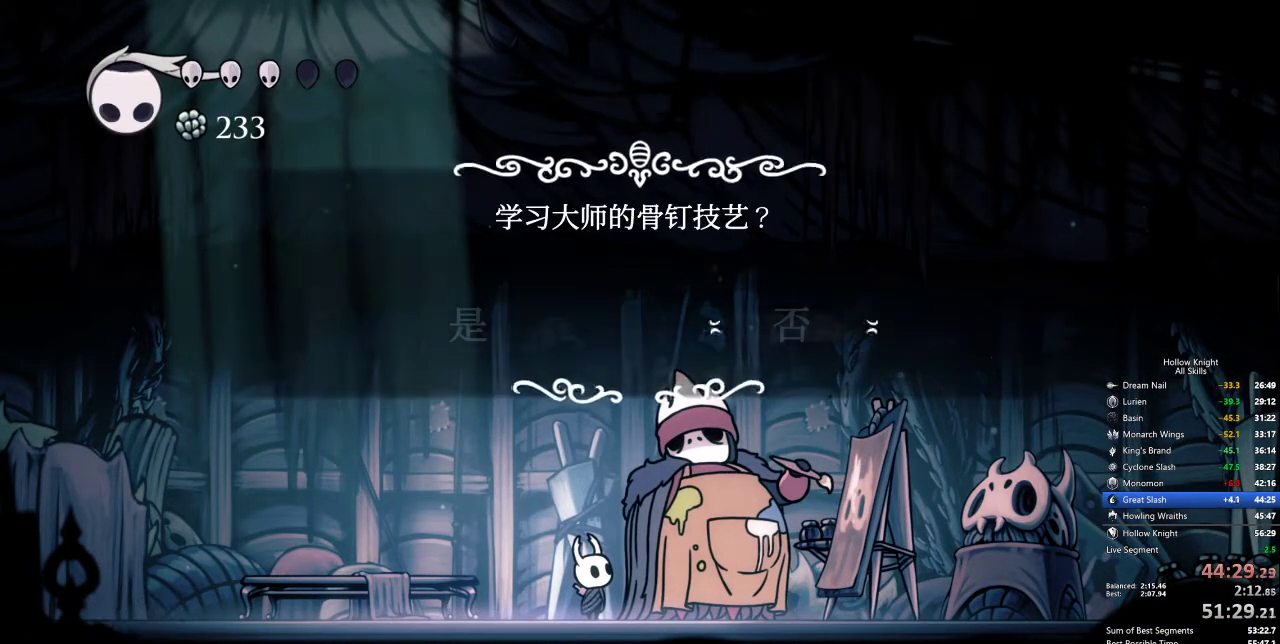
{"keys": ["jump"], "events": [[350, "left", "down"], [400, "jump", "down"], [400, "left", "up"], [450, "jump", "up"], [500, "jump", "down"]]}
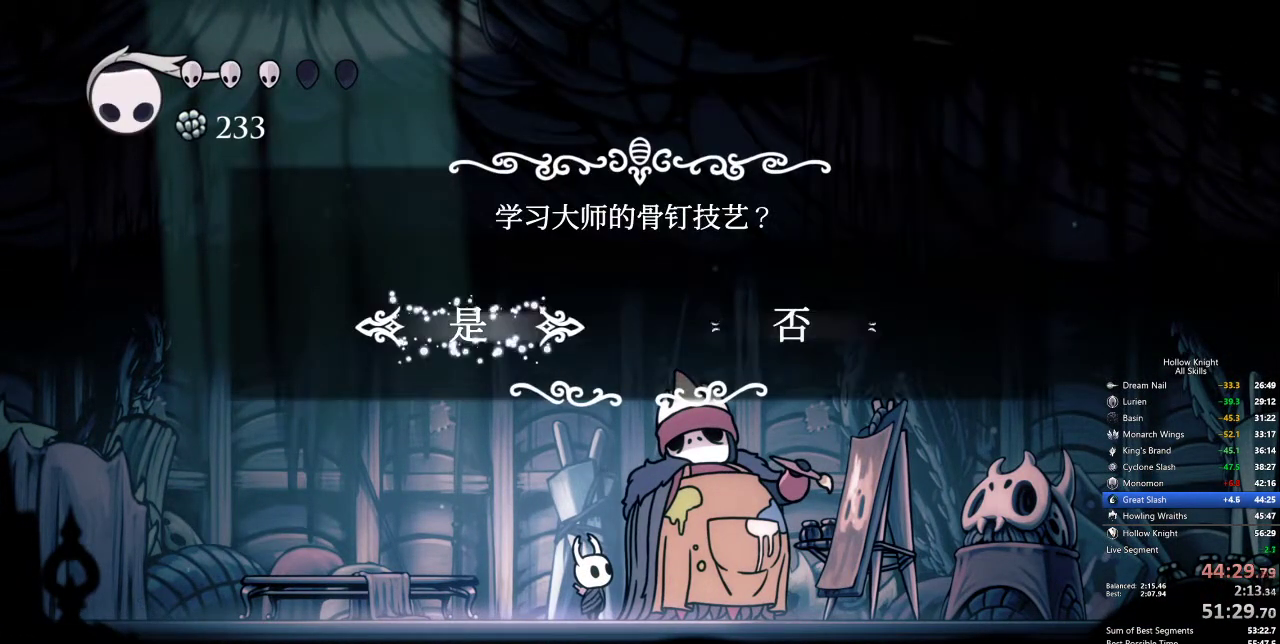
{"keys": [], "events": [[50, "jump", "up"], [150, "jump", "down"], [200, "jump", "up"], [284, "jump", "down"], [334, "jump", "up"], [434, "jump", "down"], [467, "jump", "up"]]}
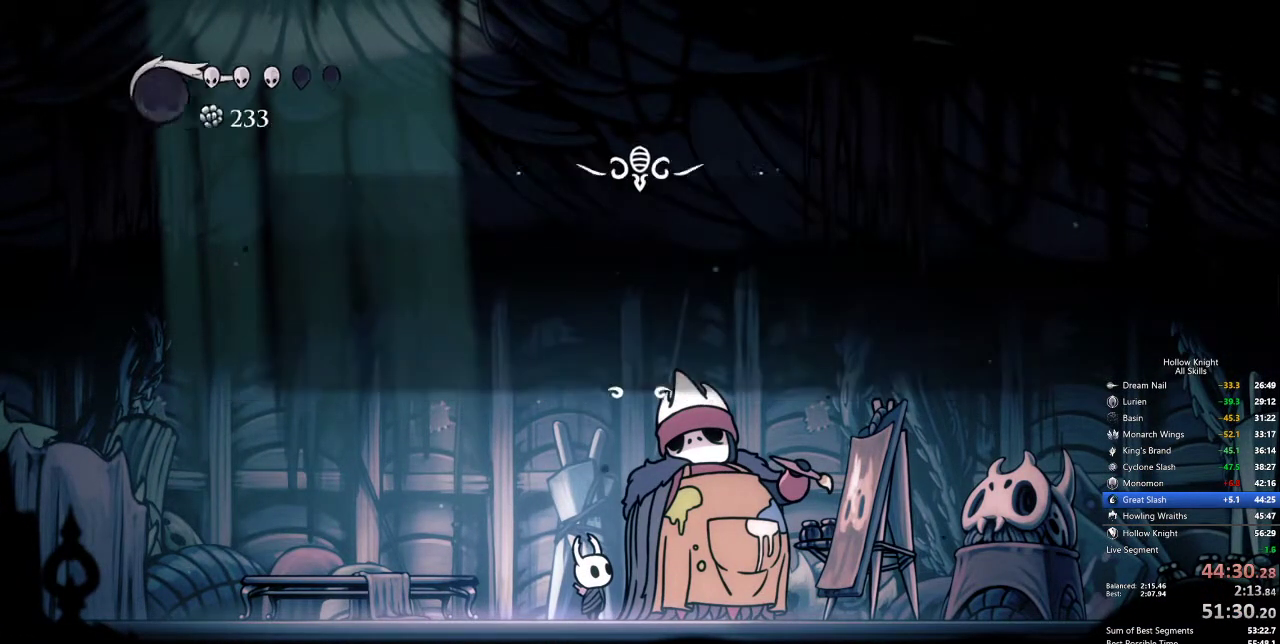
{"keys": [], "events": [[67, "jump", "down"], [117, "jump", "up"], [200, "jump", "down"], [250, "jump", "up"], [300, "jump", "down"], [384, "jump", "up"], [434, "jump", "down"], [484, "jump", "up"]]}
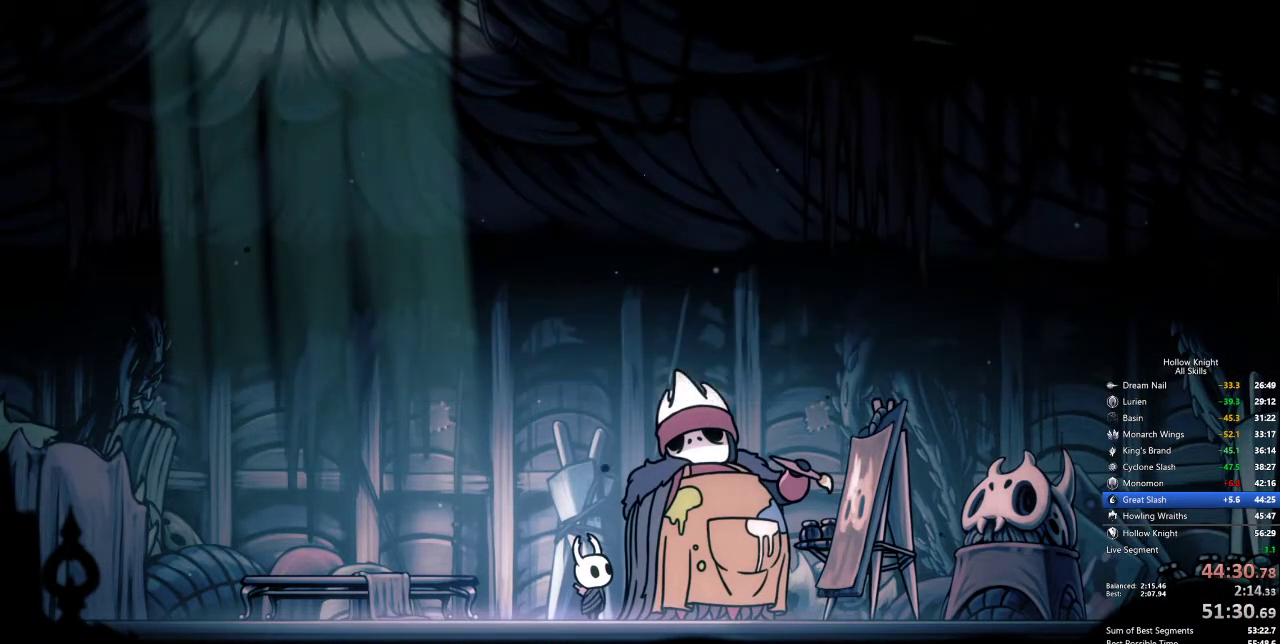
{"keys": ["heal"], "events": [[84, "jump", "down"], [117, "jump", "up"], [217, "jump", "down"], [267, "jump", "up"], [317, "jump", "down"], [350, "jump", "up"], [400, "jump", "down"], [450, "heal", "down"], [500, "jump", "up"]]}
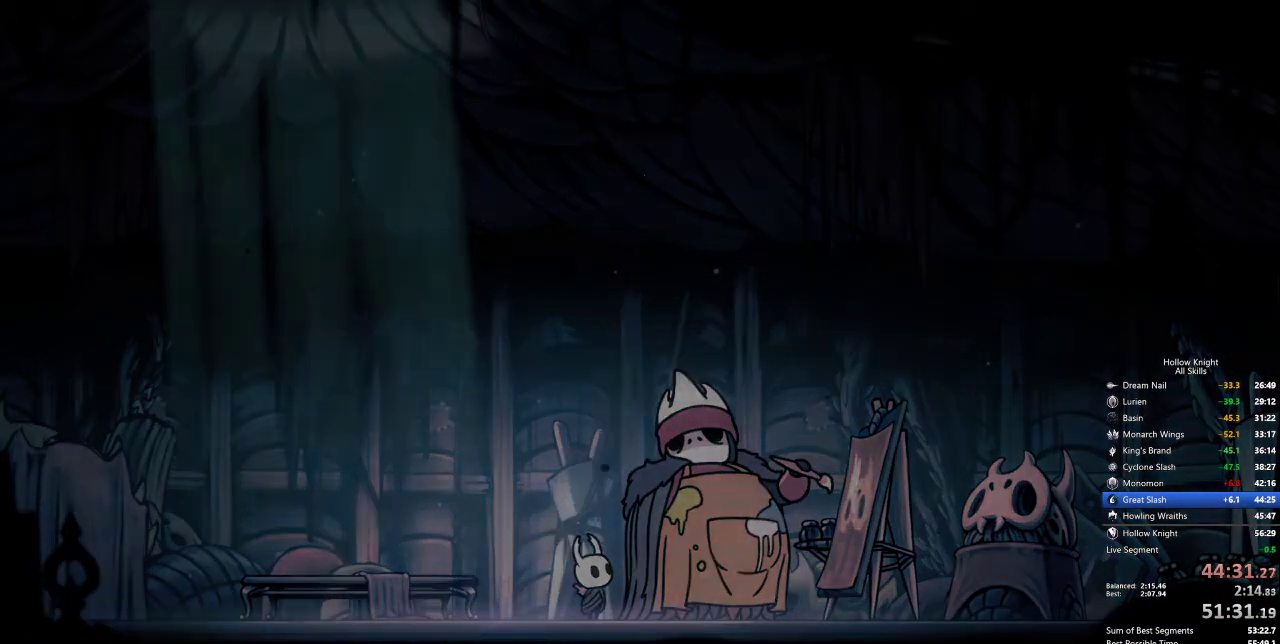
{"keys": ["heal", "jump"], "events": [[50, "heal", "up"], [50, "jump", "down"], [50, "nail", "down"], [100, "jump", "up"], [100, "nail", "up"], [150, "heal", "down"], [150, "jump", "down"], [200, "heal", "up"], [200, "jump", "up"], [284, "heal", "down"], [334, "heal", "up"], [334, "jump", "down"], [384, "jump", "up"], [384, "nail", "down"], [434, "heal", "down"], [467, "jump", "down"], [467, "nail", "up"]]}